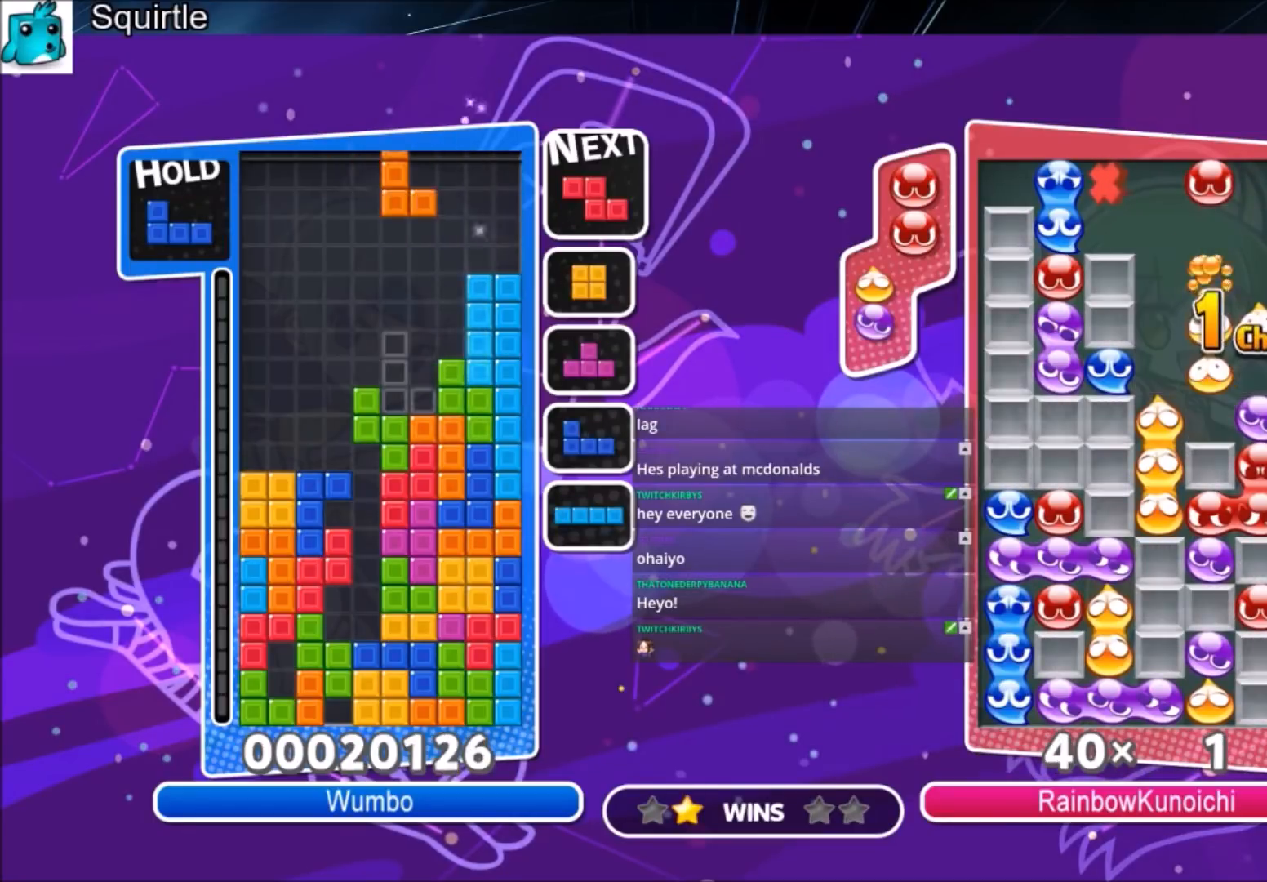
Gameplay with keyboard; each line is a JSON object with the keys held at the frame after it. "events" lists presses ("down") and releases ("up") of "c", "down", "left", "right", "shift", "up", "x" and "z" between this image and that frame as [ms after this image, input, new state], when the widget could be followed in between. No other keys are recorded. Mouse input is not recorded.
{"keys": ["right"], "events": [[67, "c", "up"], [100, "down", "down"], [100, "right", "up"], [100, "x", "up"], [200, "down", "up"], [233, "x", "down"], [300, "right", "down"], [334, "right", "up"], [434, "x", "up"], [467, "right", "down"]]}
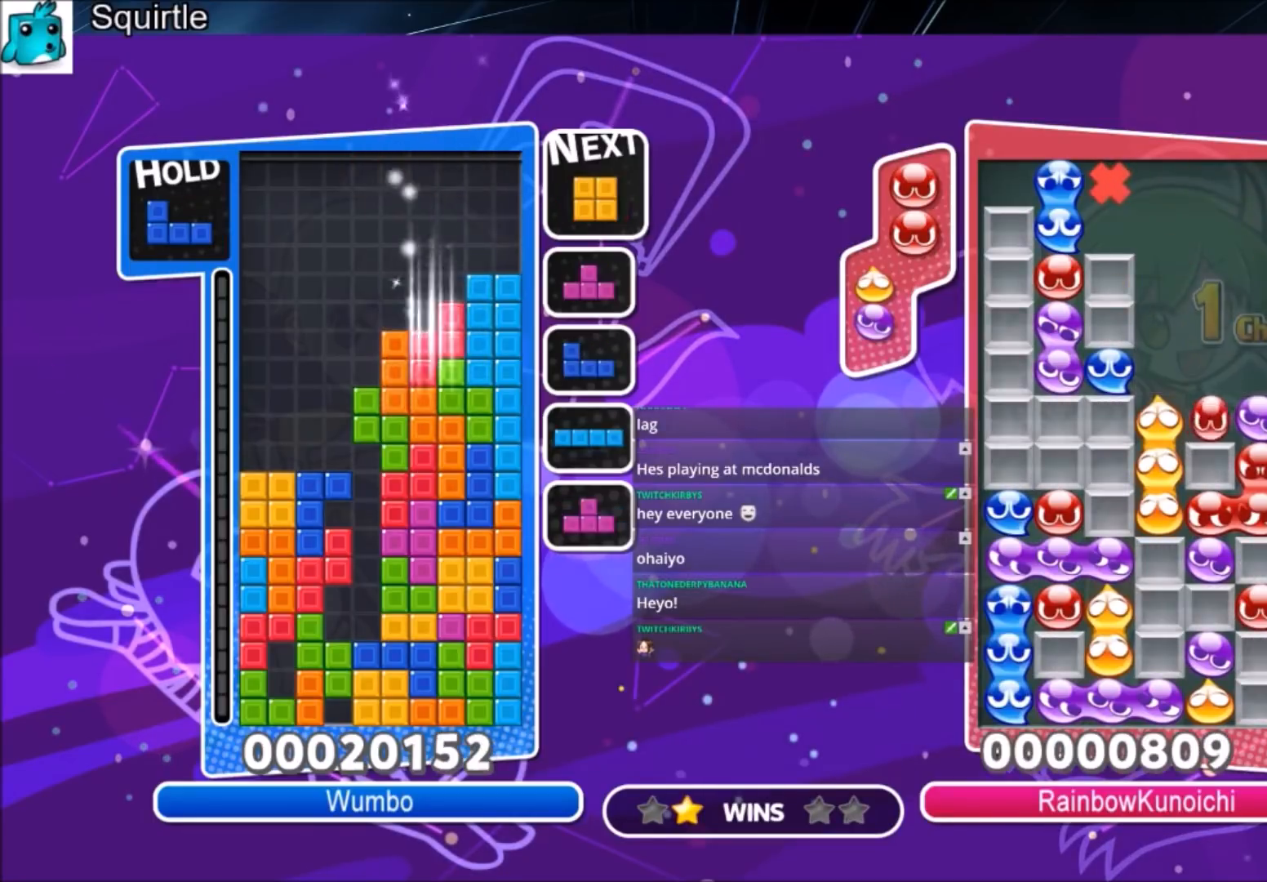
{"keys": [], "events": [[34, "down", "down"], [67, "right", "up"], [134, "down", "up"], [267, "right", "down"], [367, "down", "down"], [401, "right", "up"], [434, "down", "up"]]}
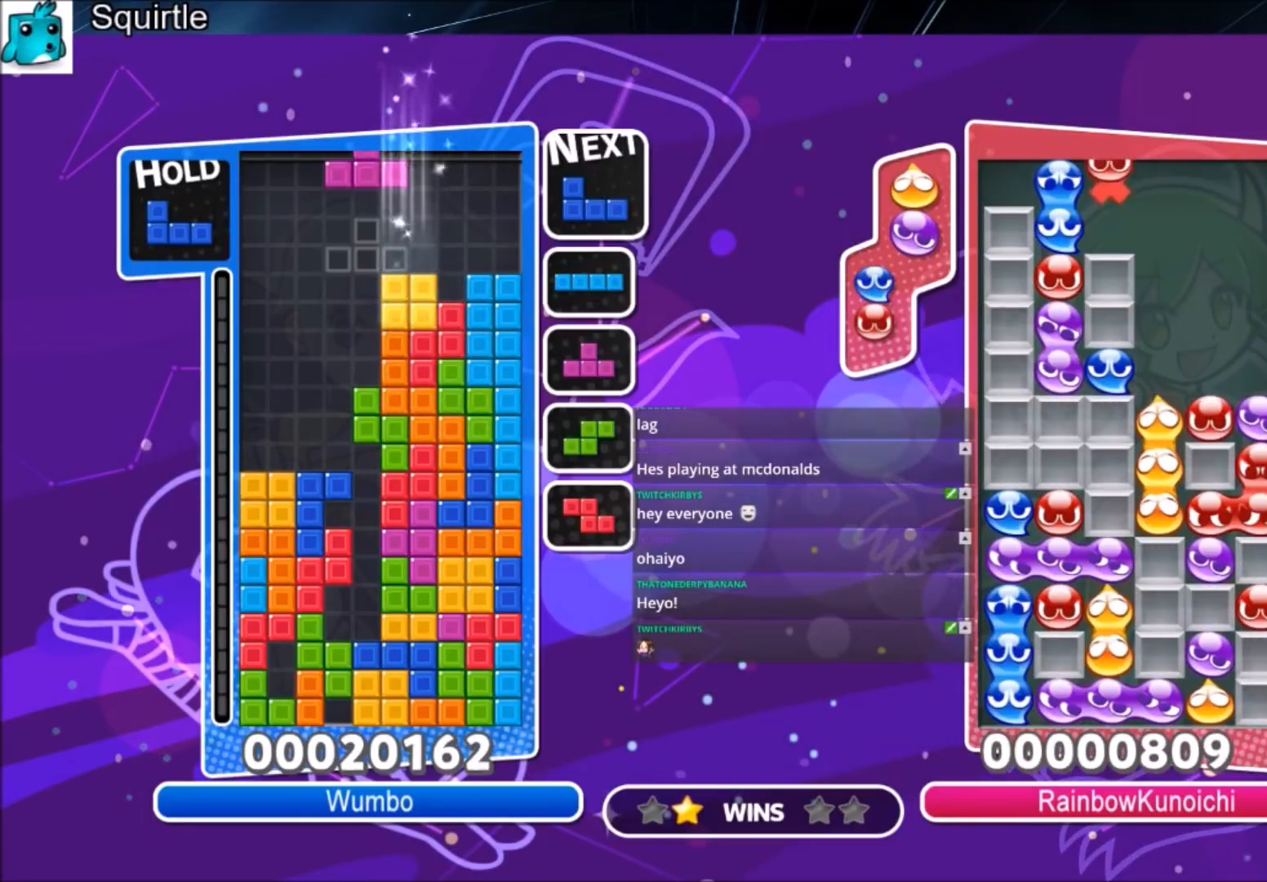
{"keys": ["down", "right"], "events": [[33, "c", "down"], [133, "right", "down"], [133, "z", "down"], [233, "c", "up"], [233, "right", "up"], [233, "z", "up"], [334, "z", "down"], [367, "right", "down"], [400, "down", "down"], [467, "z", "up"]]}
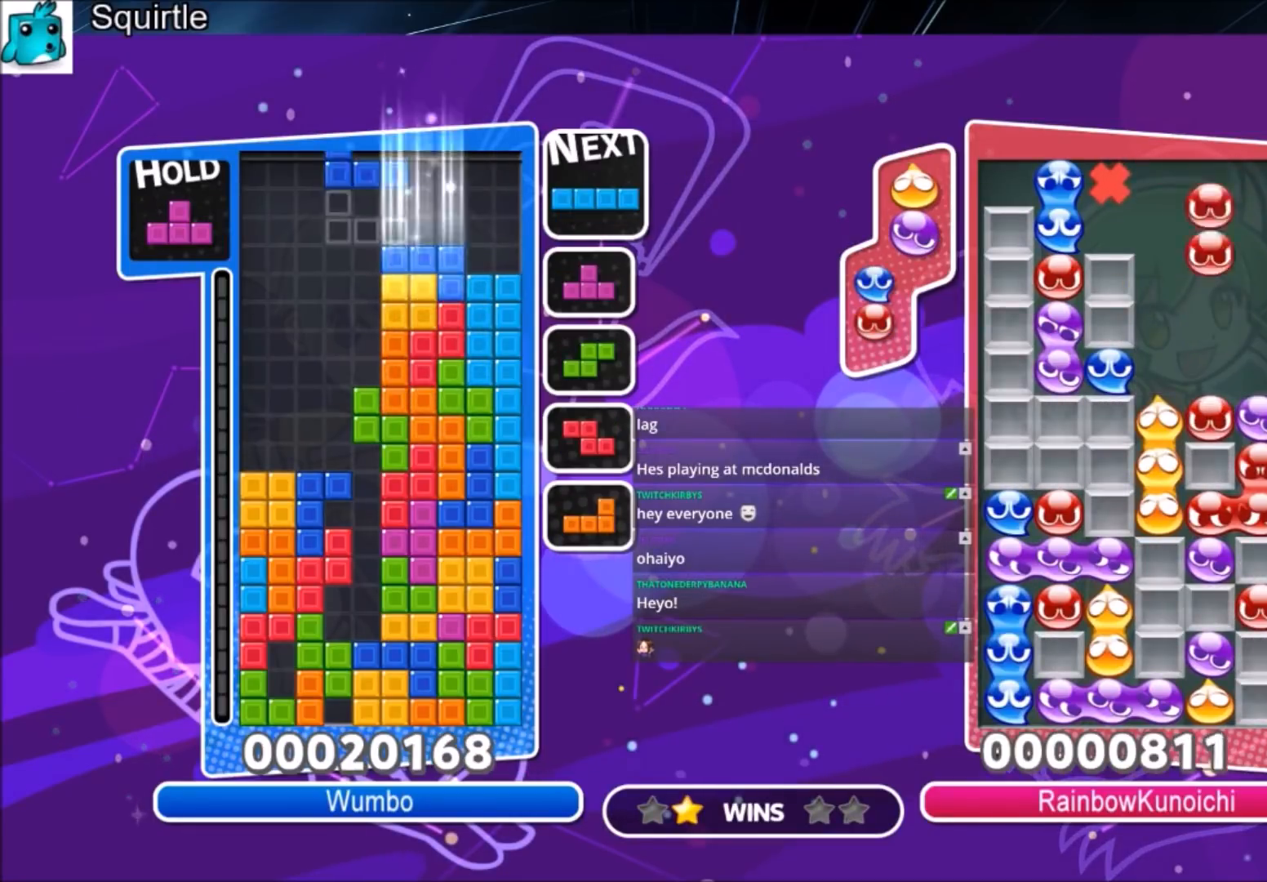
{"keys": [], "events": [[67, "down", "up"], [201, "z", "down"], [334, "down", "down"], [367, "right", "up"], [367, "z", "up"], [434, "down", "up"]]}
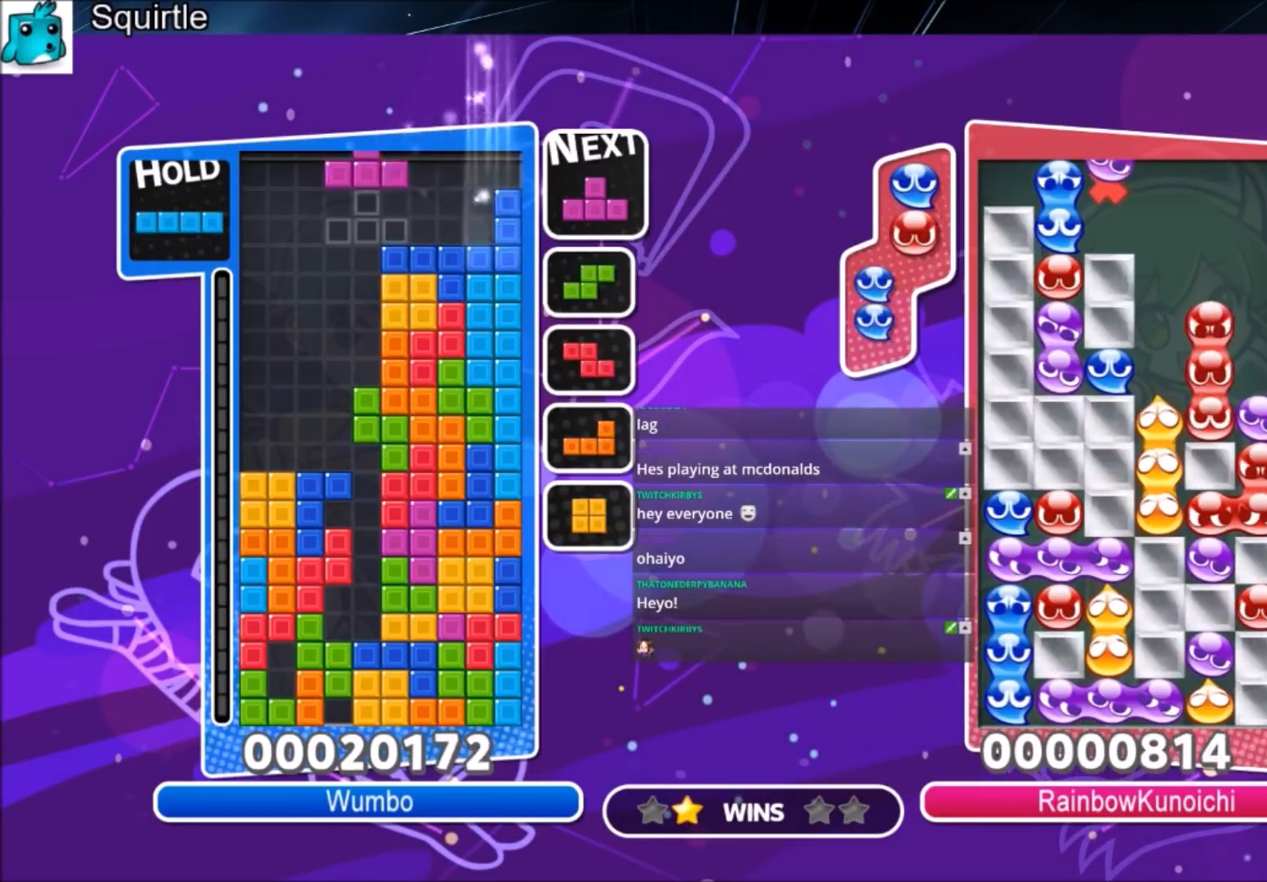
{"keys": ["right", "up"], "events": [[33, "c", "down"], [67, "left", "down"], [67, "up", "down"], [167, "c", "up"], [167, "left", "up"], [200, "left", "down"], [300, "left", "up"], [500, "right", "down"]]}
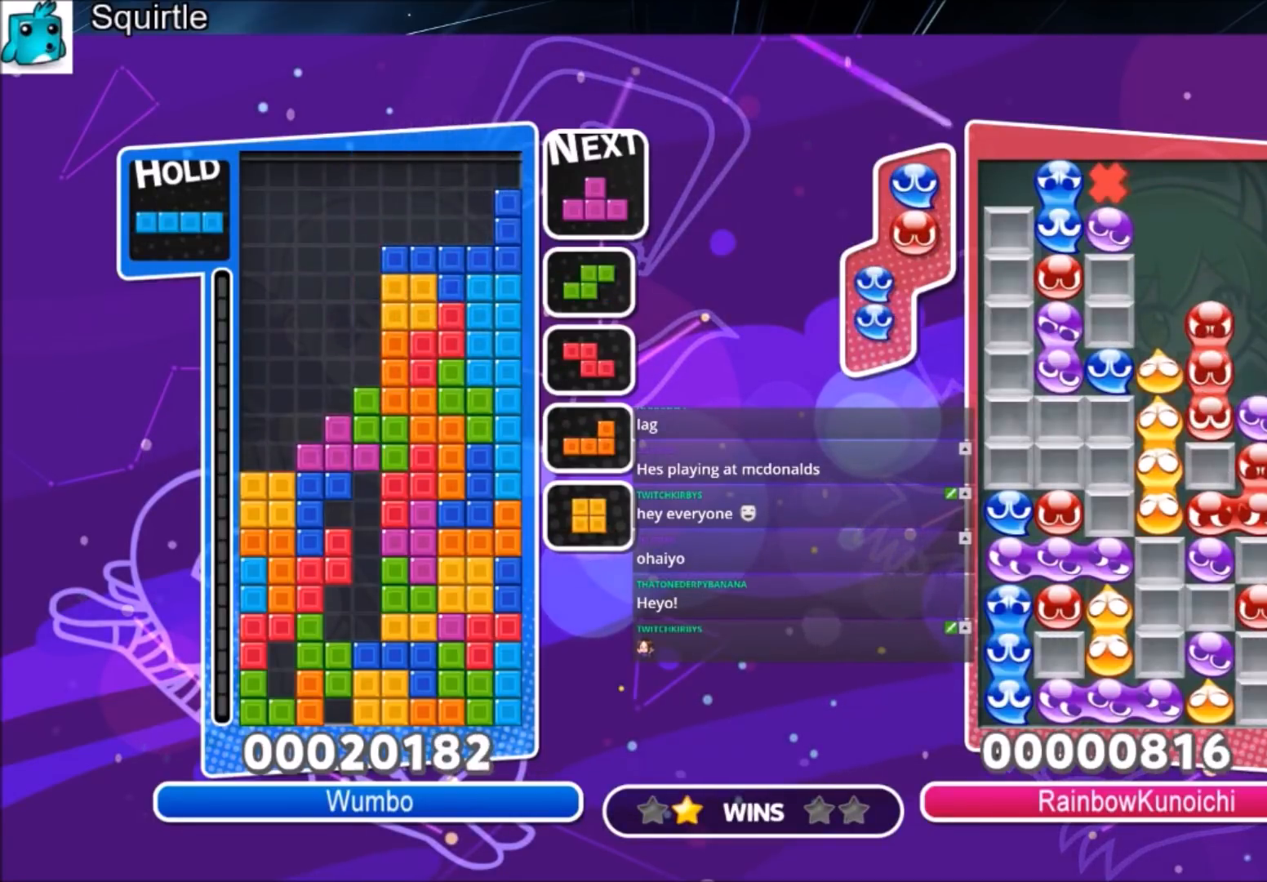
{"keys": ["up"], "events": [[134, "up", "up"], [134, "z", "down"], [167, "right", "up"], [234, "down", "down"], [334, "down", "up"], [334, "z", "up"], [468, "up", "down"]]}
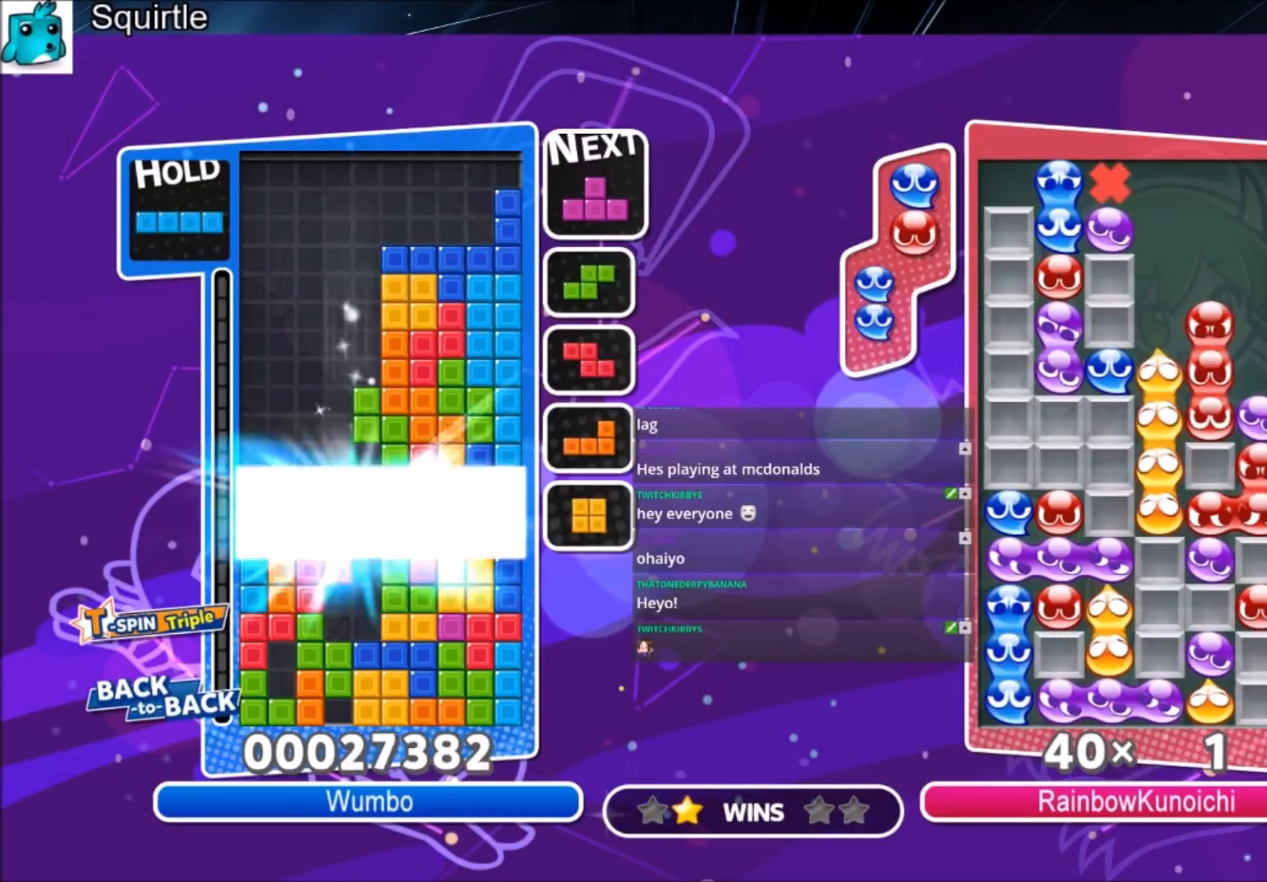
{"keys": ["up"], "events": []}
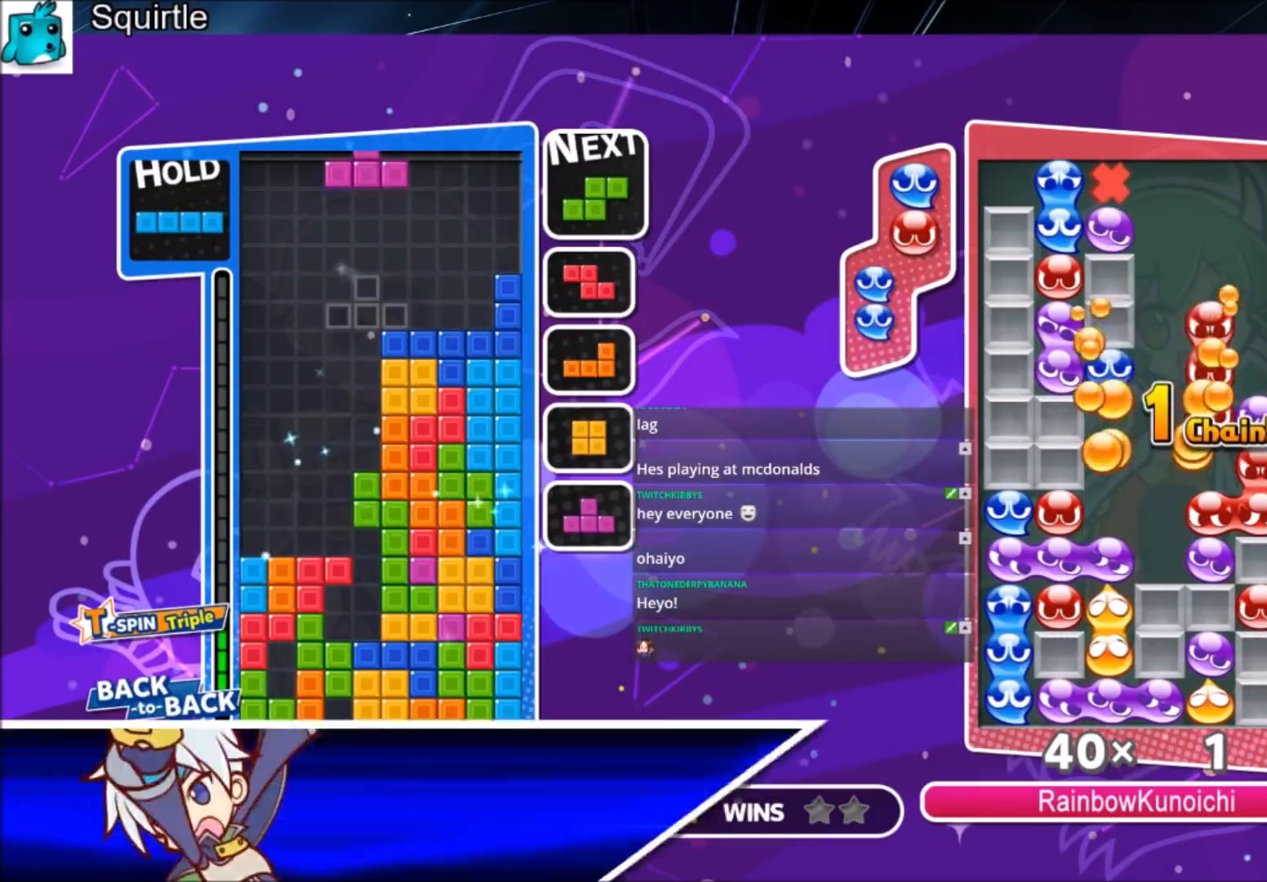
{"keys": ["up"], "events": [[167, "left", "down"], [267, "left", "up"], [367, "left", "down"], [434, "left", "up"]]}
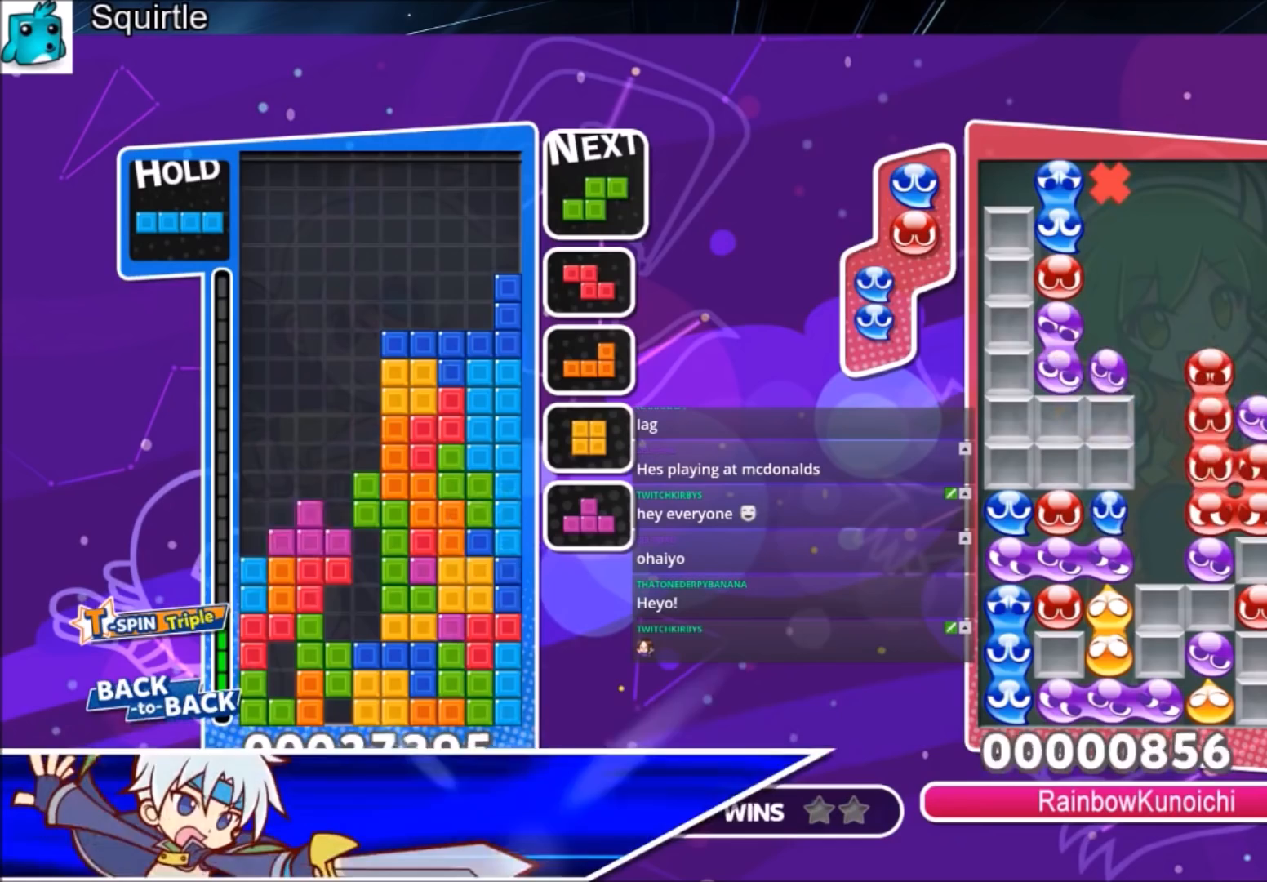
{"keys": ["down"], "events": [[33, "right", "down"], [167, "z", "down"], [233, "up", "up"], [334, "down", "down"], [334, "right", "up"], [467, "z", "up"]]}
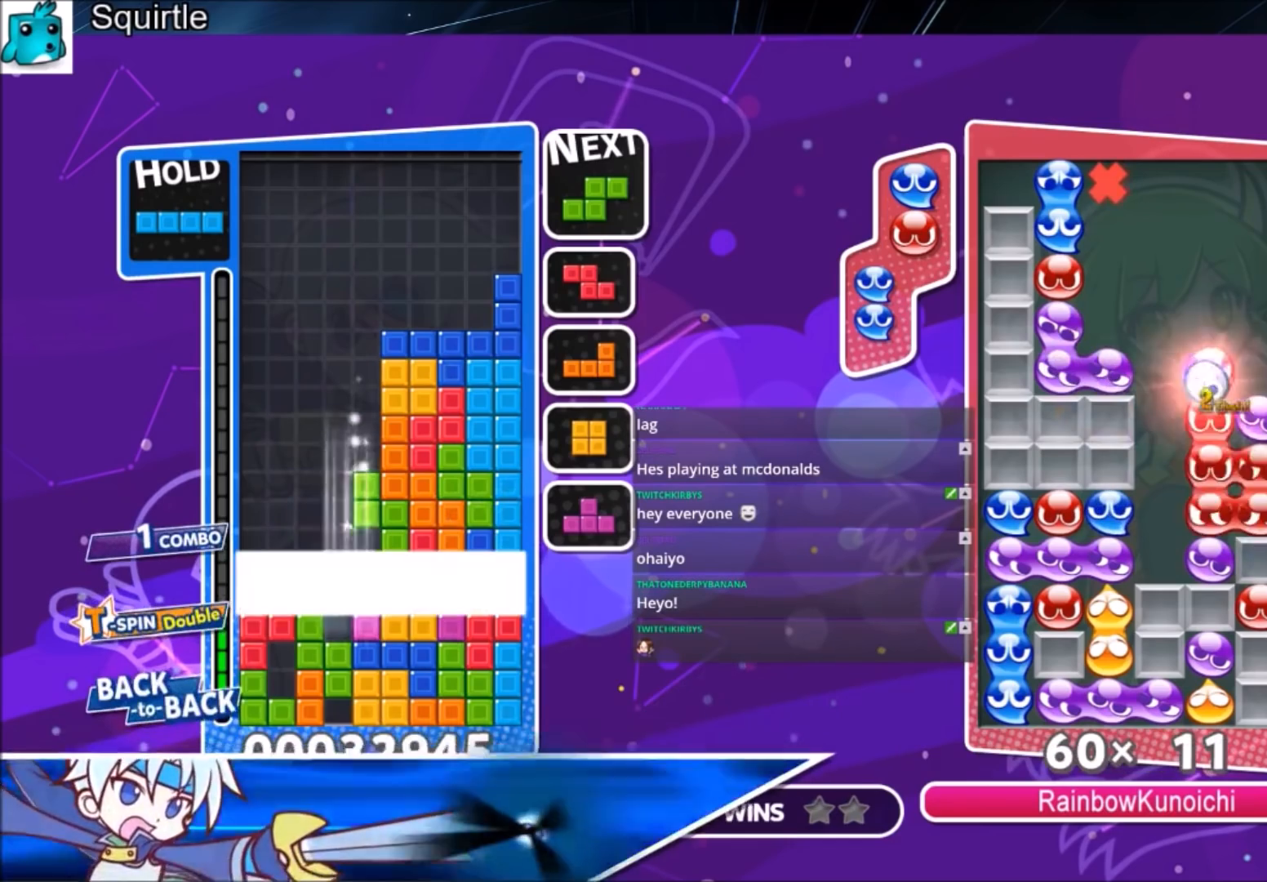
{"keys": [], "events": [[367, "down", "up"]]}
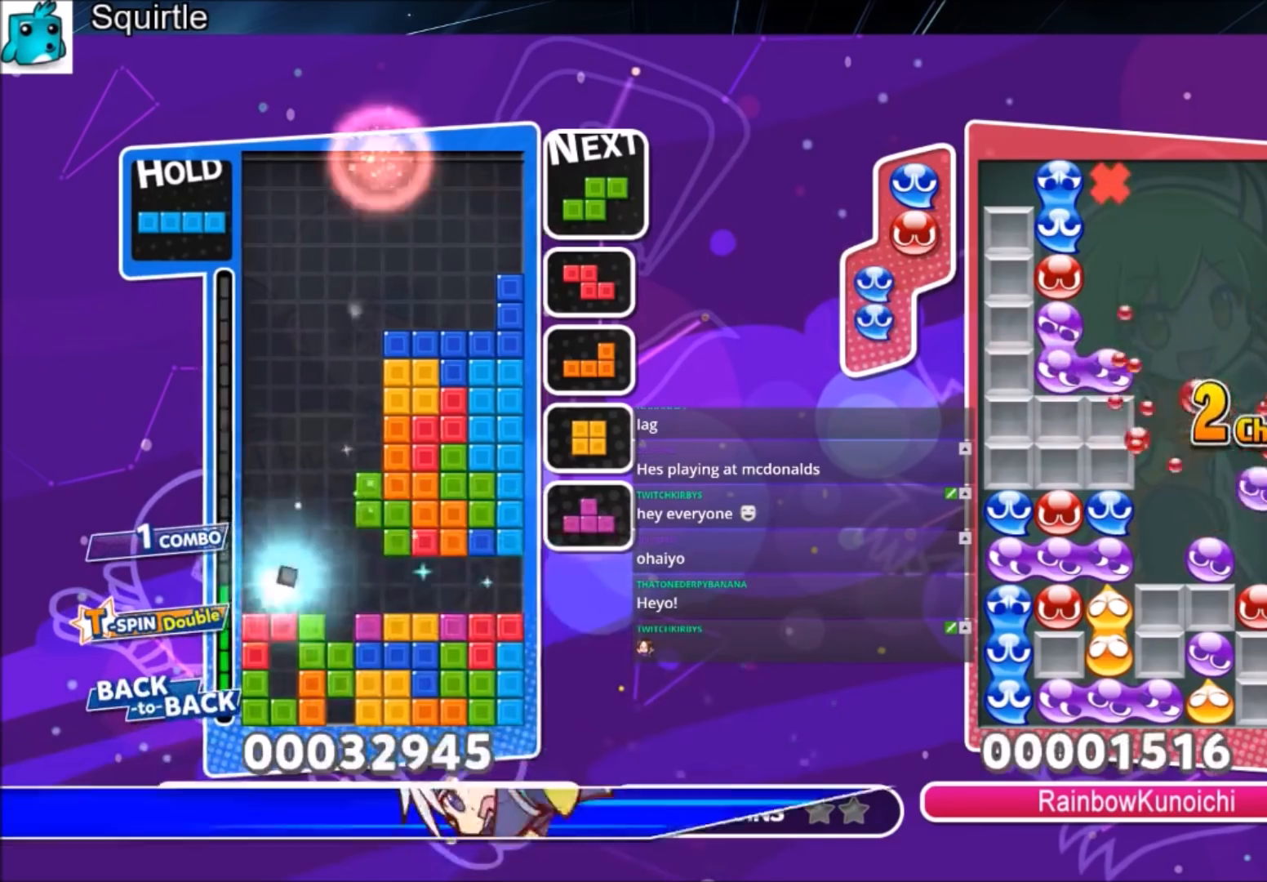
{"keys": ["c", "right"], "events": [[200, "right", "down"], [367, "c", "down"]]}
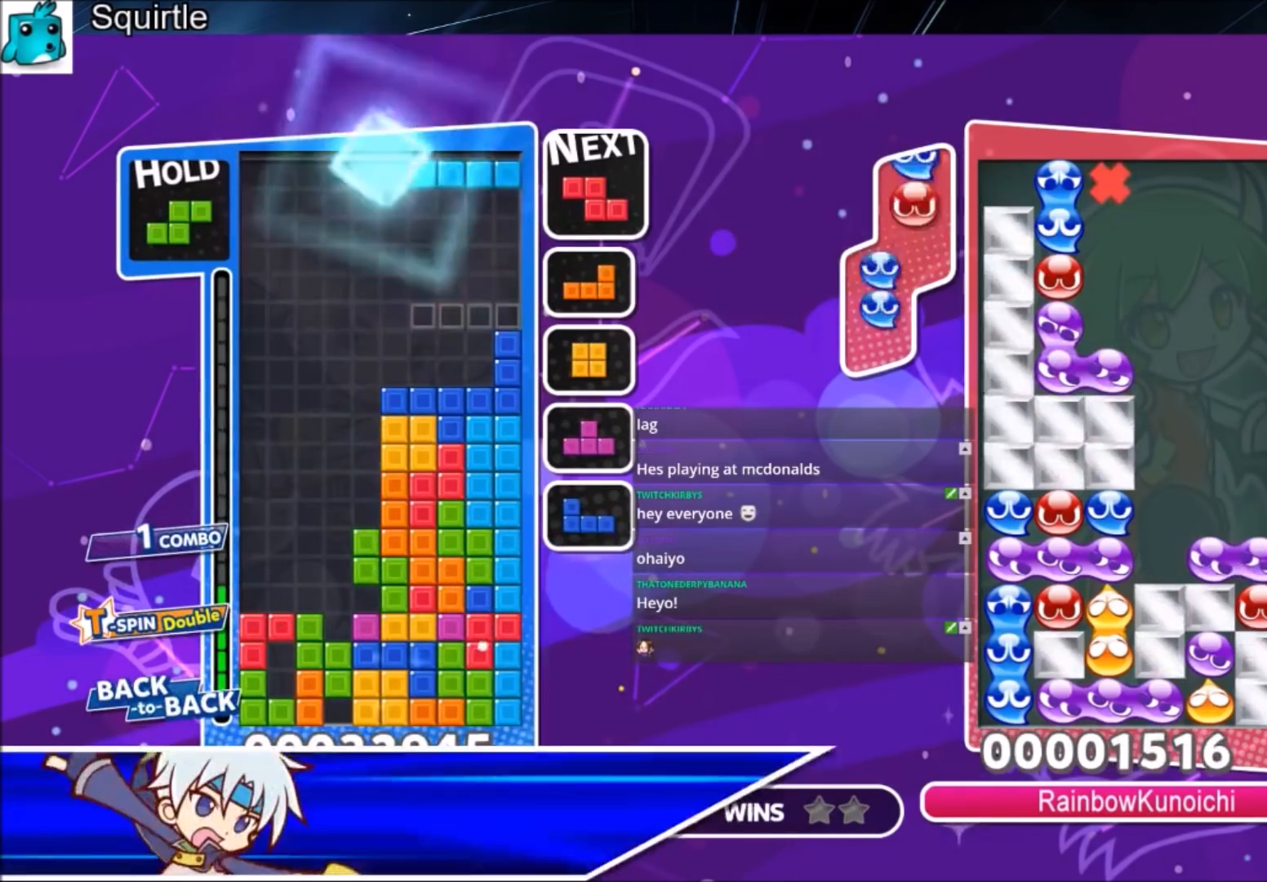
{"keys": [], "events": [[34, "x", "down"], [100, "c", "up"], [267, "x", "up"], [401, "left", "down"], [401, "right", "up"], [501, "left", "up"]]}
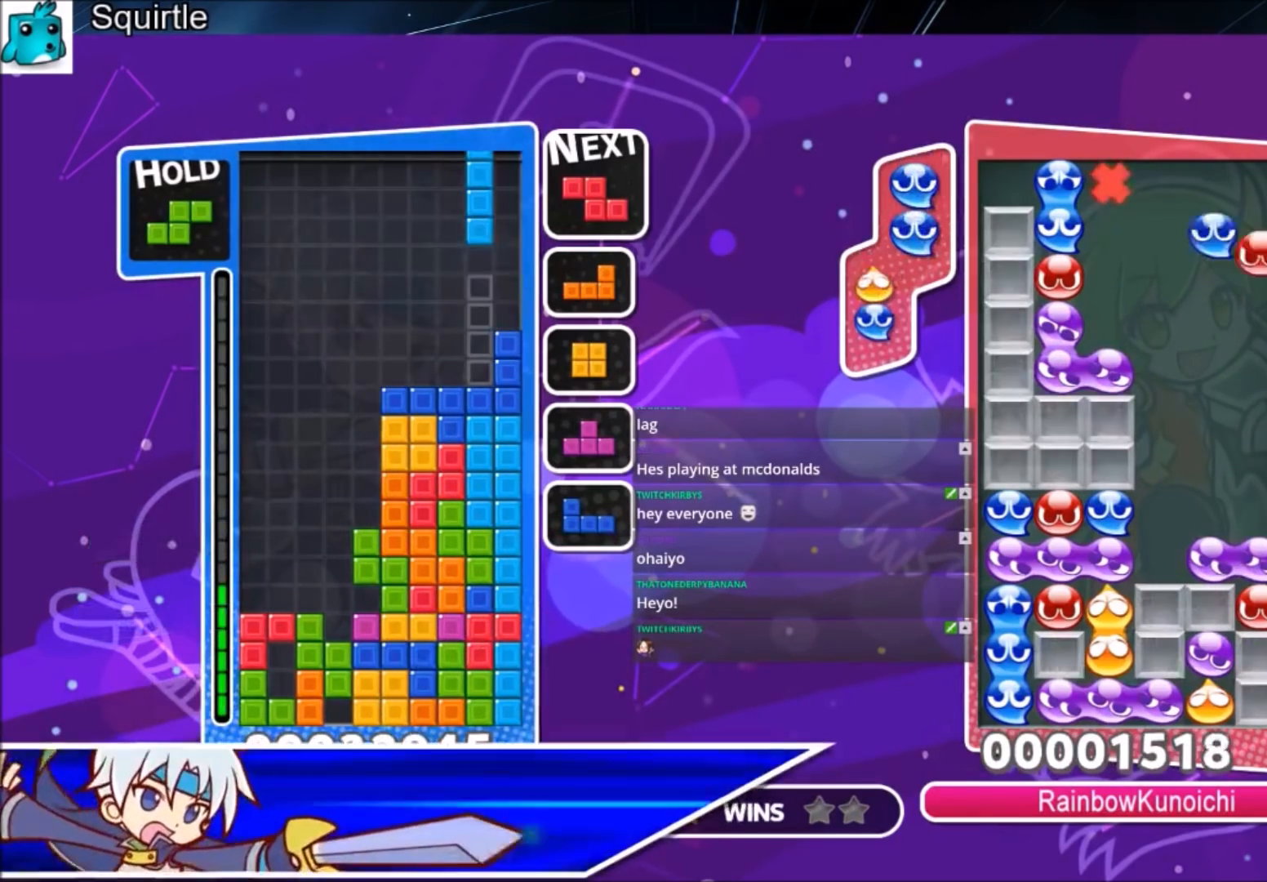
{"keys": [], "events": [[233, "right", "down"], [334, "right", "up"], [400, "left", "down"], [467, "left", "up"]]}
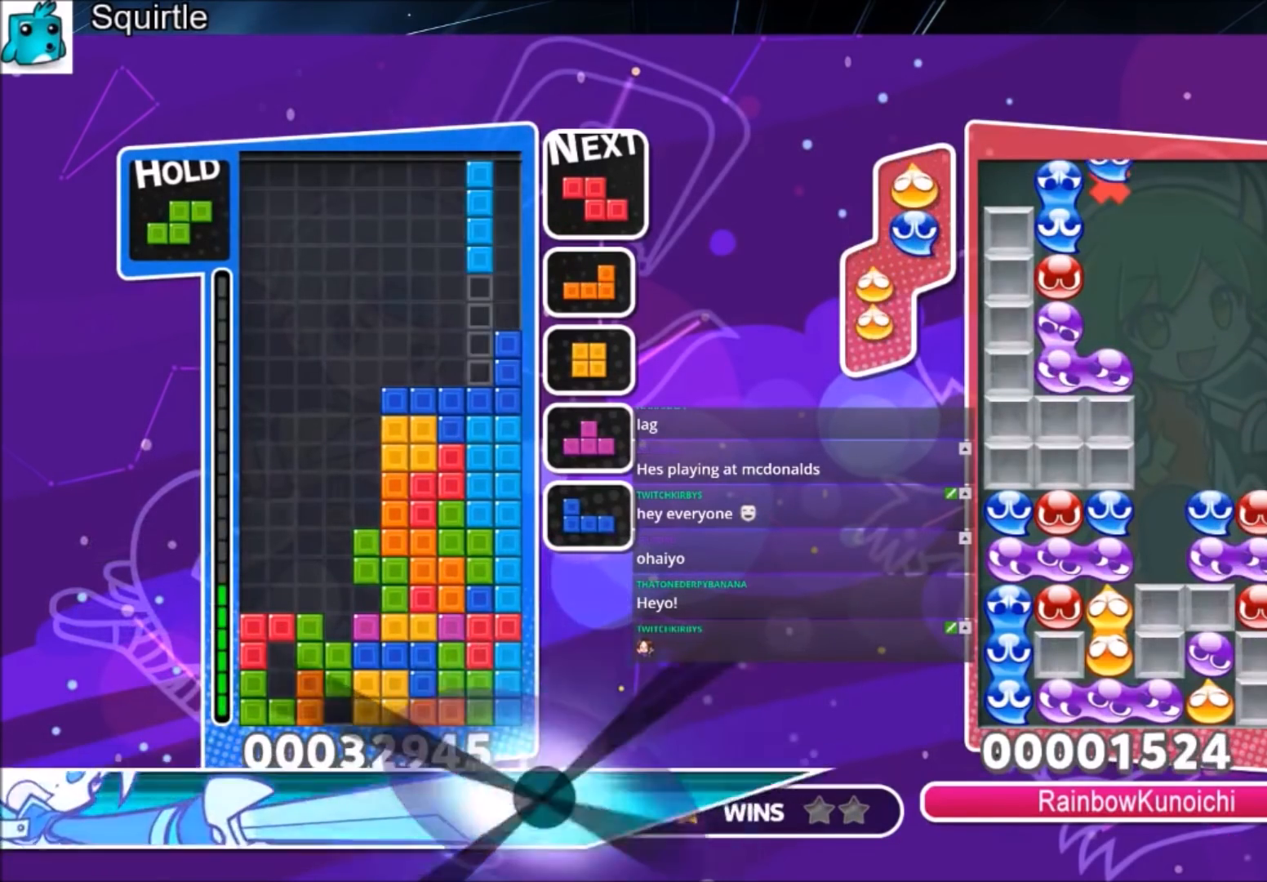
{"keys": ["right"], "events": [[67, "right", "down"], [201, "right", "up"], [301, "down", "down"], [401, "down", "up"], [501, "right", "down"]]}
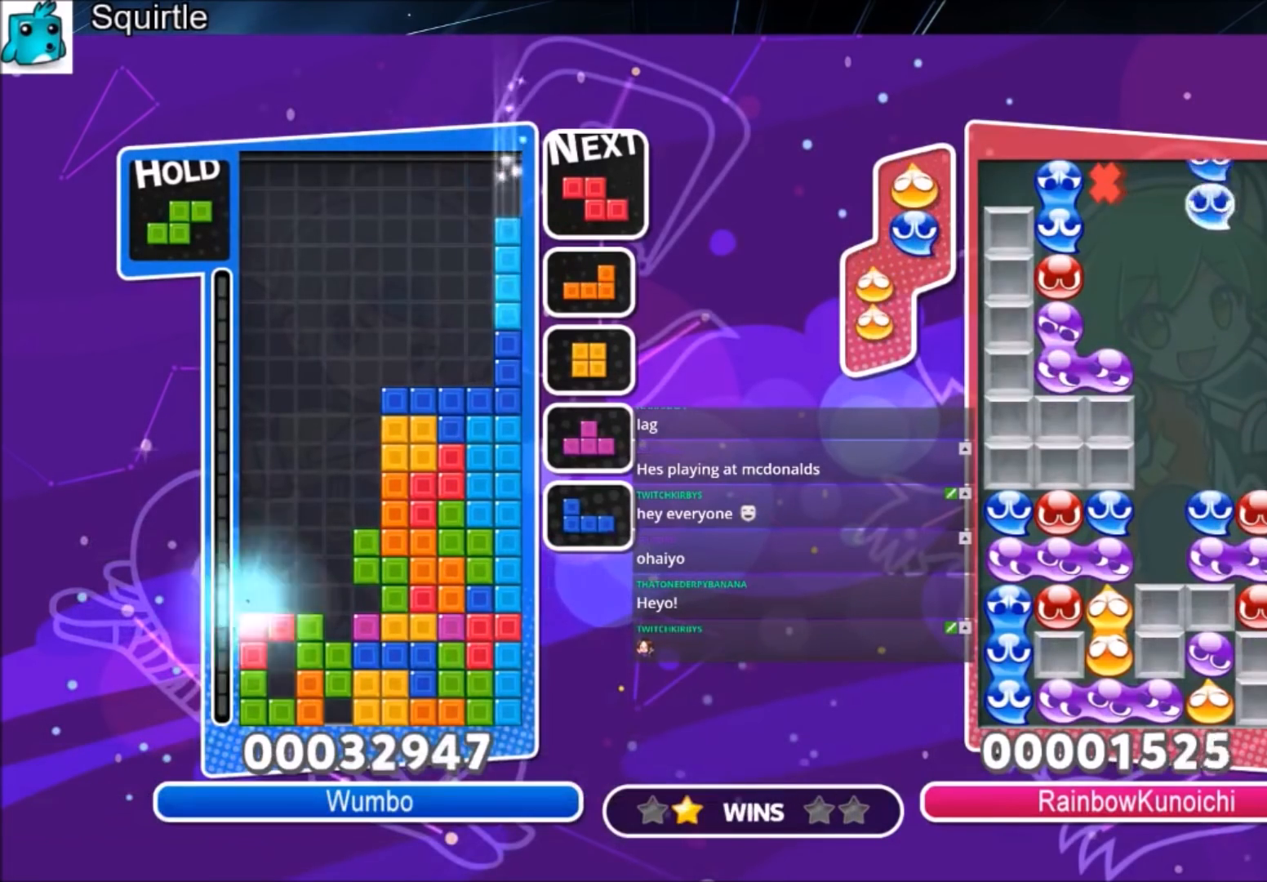
{"keys": ["down", "left"], "events": [[400, "right", "up"], [467, "left", "down"], [500, "down", "down"]]}
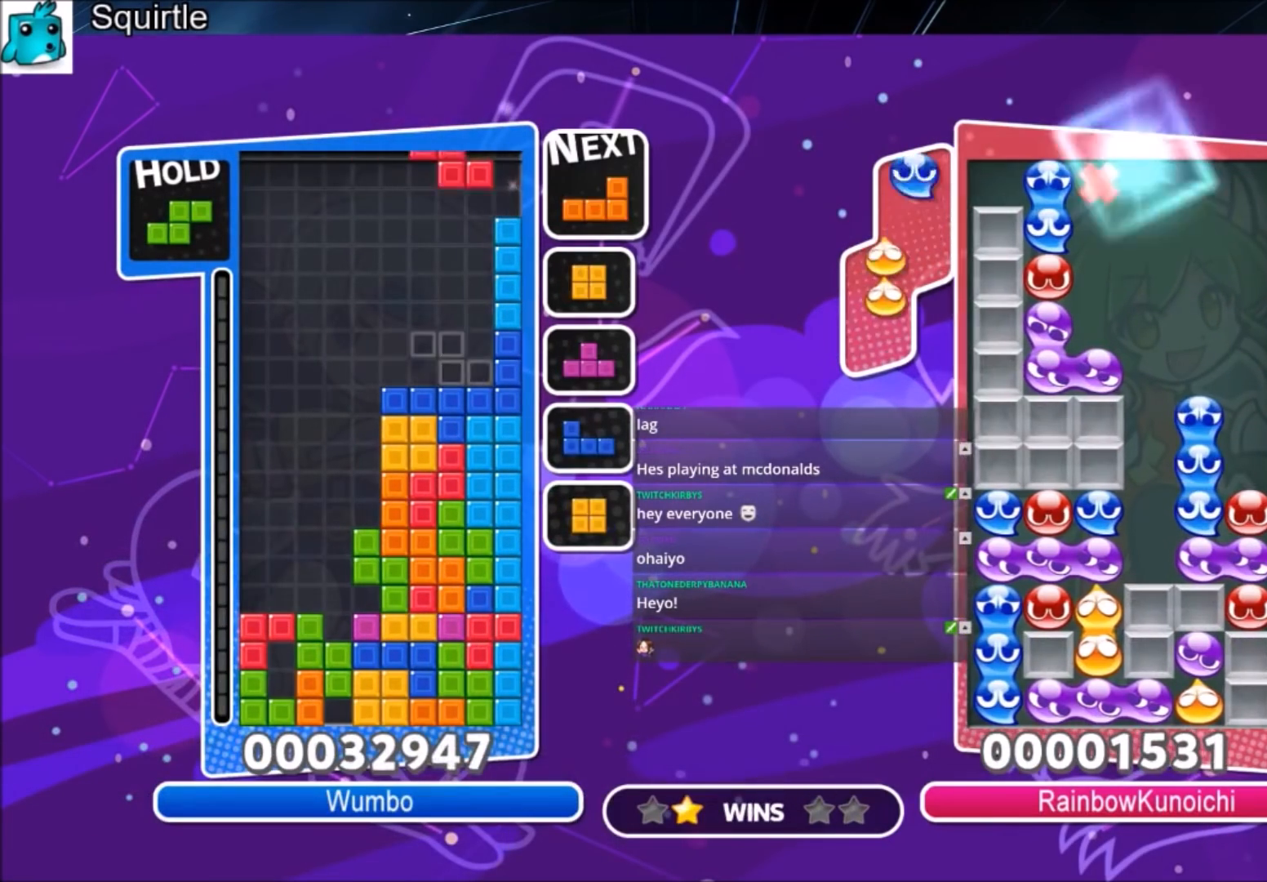
{"keys": ["right"], "events": [[134, "down", "up"], [201, "x", "down"], [401, "down", "down"], [401, "left", "up"], [401, "x", "up"], [467, "down", "up"], [467, "right", "down"]]}
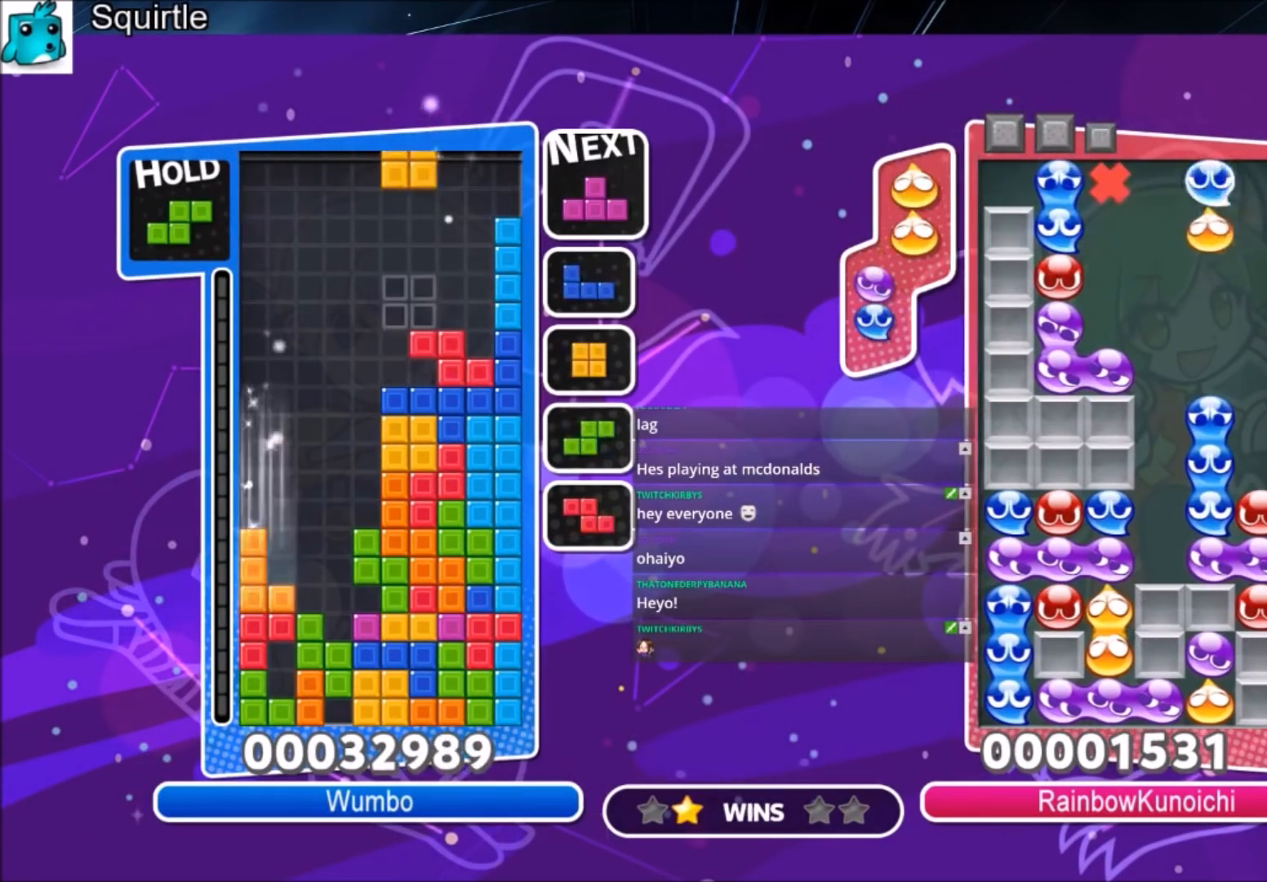
{"keys": ["z"], "events": [[67, "c", "down"], [267, "c", "up"], [300, "right", "up"], [400, "z", "down"], [434, "down", "down"], [500, "down", "up"]]}
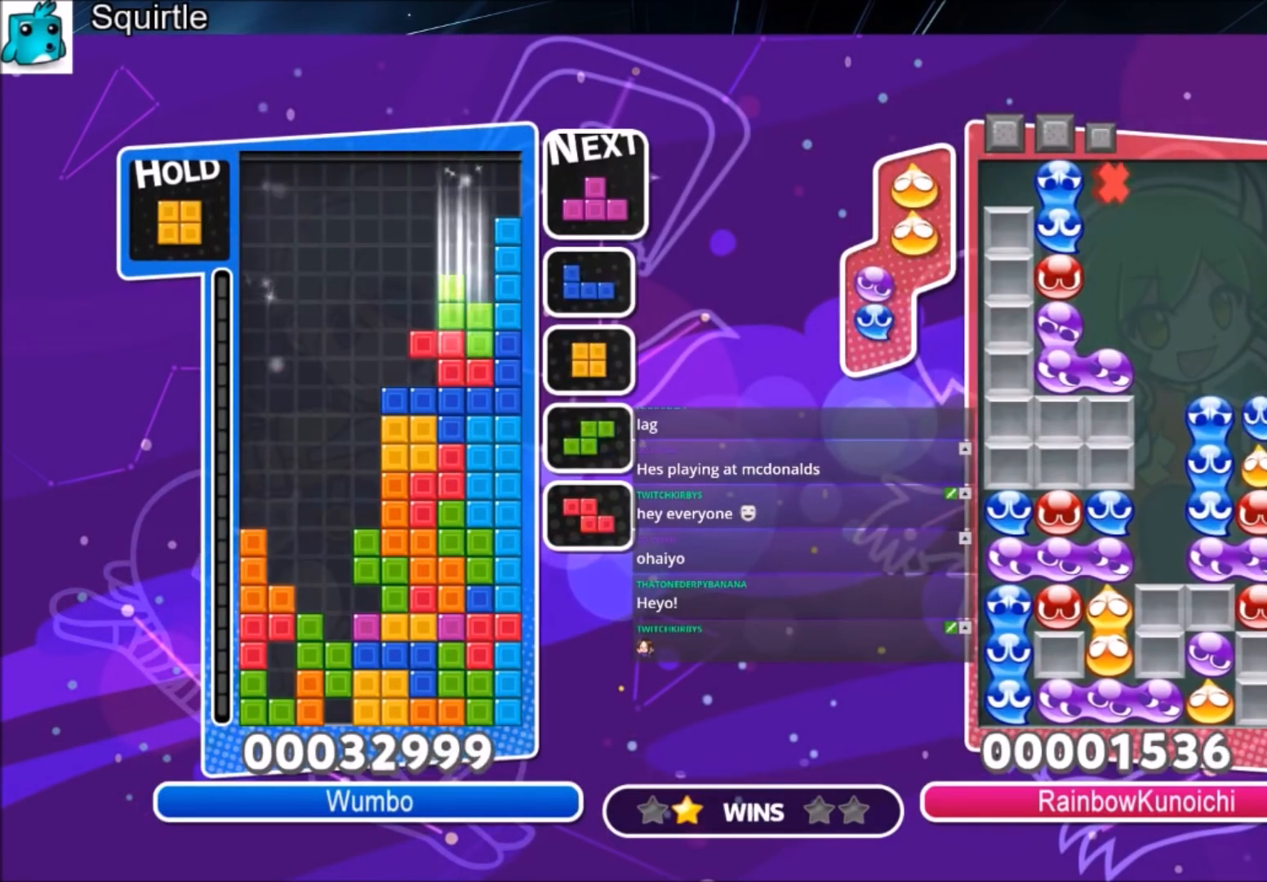
{"keys": ["up"], "events": [[34, "z", "up"], [100, "left", "down"], [100, "up", "down"], [100, "z", "down"], [167, "left", "up"], [234, "z", "up"]]}
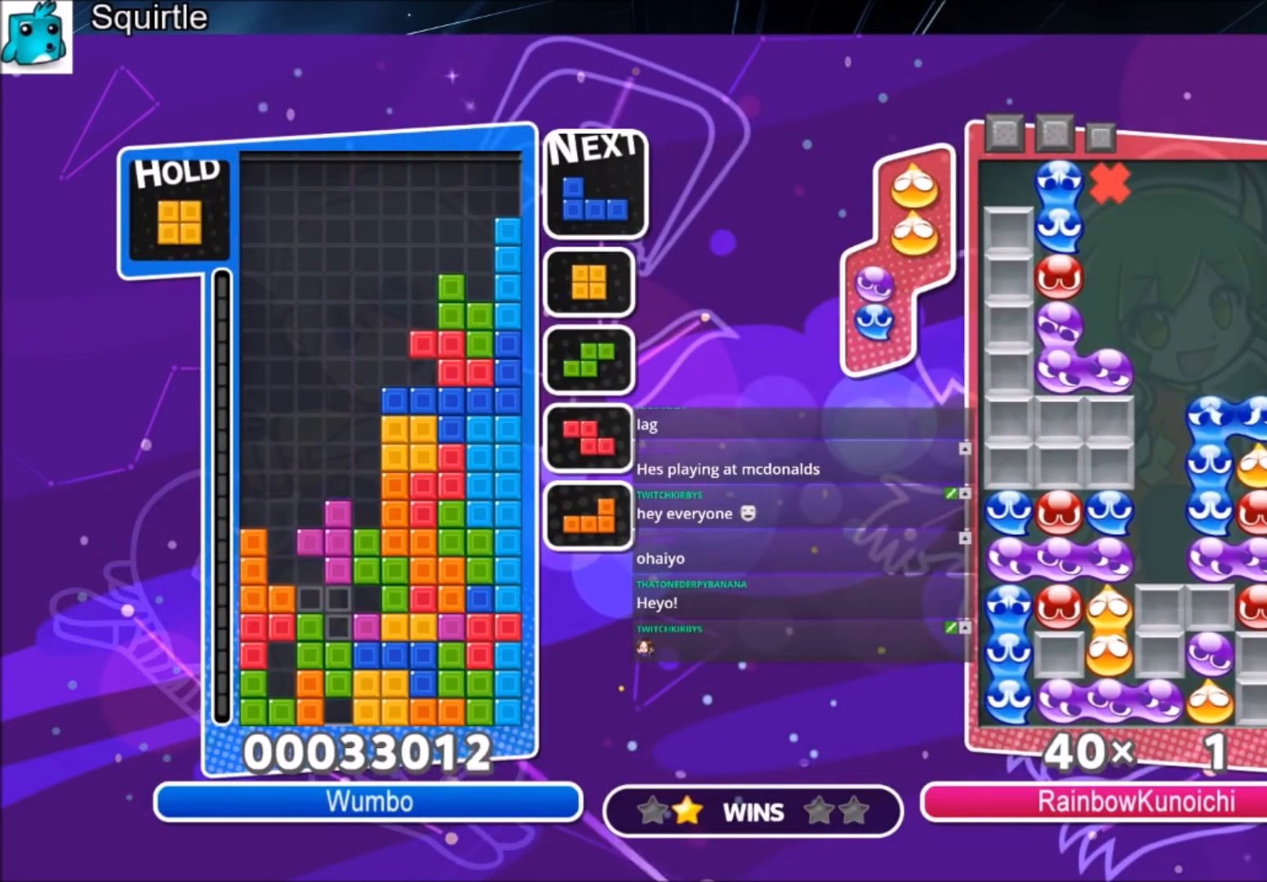
{"keys": ["down"], "events": [[167, "up", "up"], [167, "z", "down"], [200, "down", "down"], [400, "z", "up"]]}
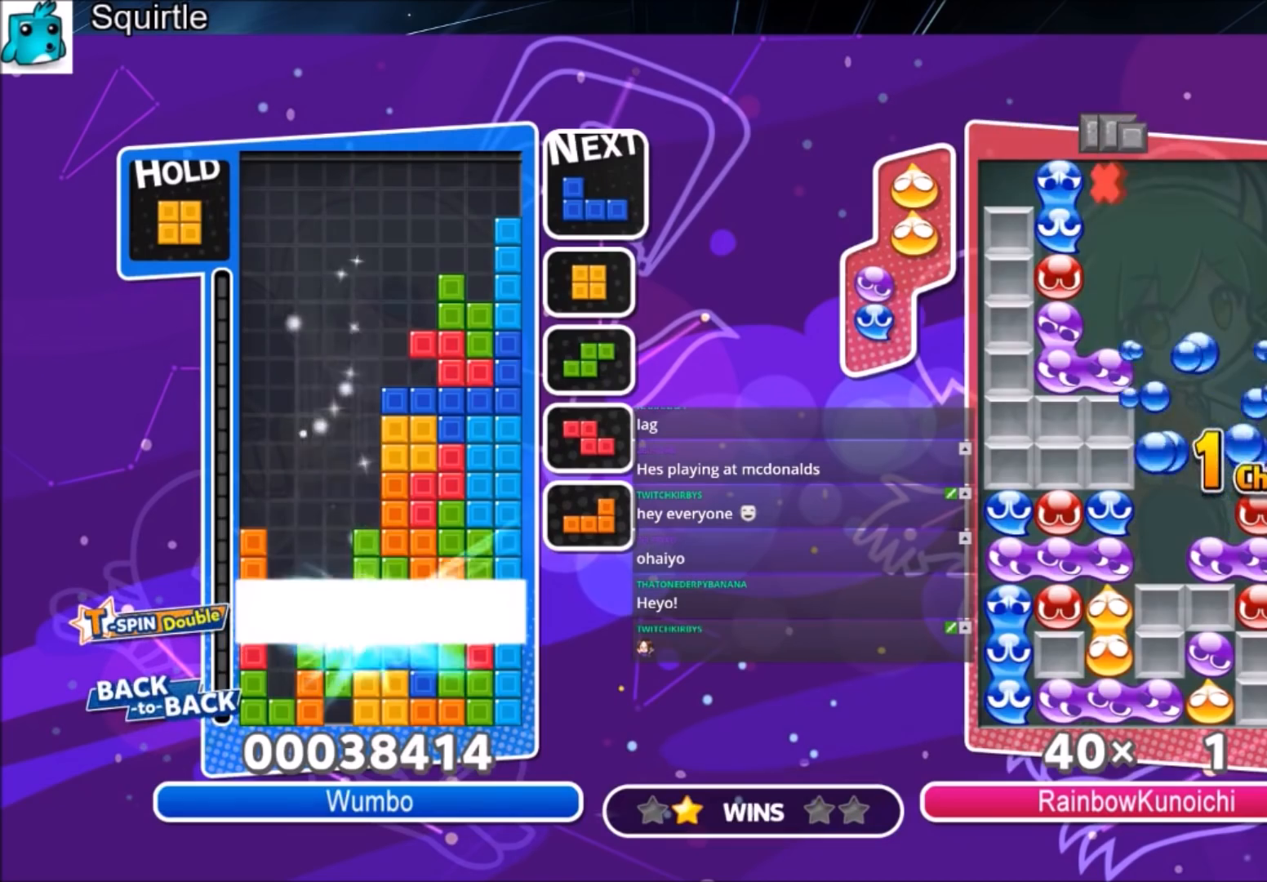
{"keys": [], "events": [[67, "down", "up"]]}
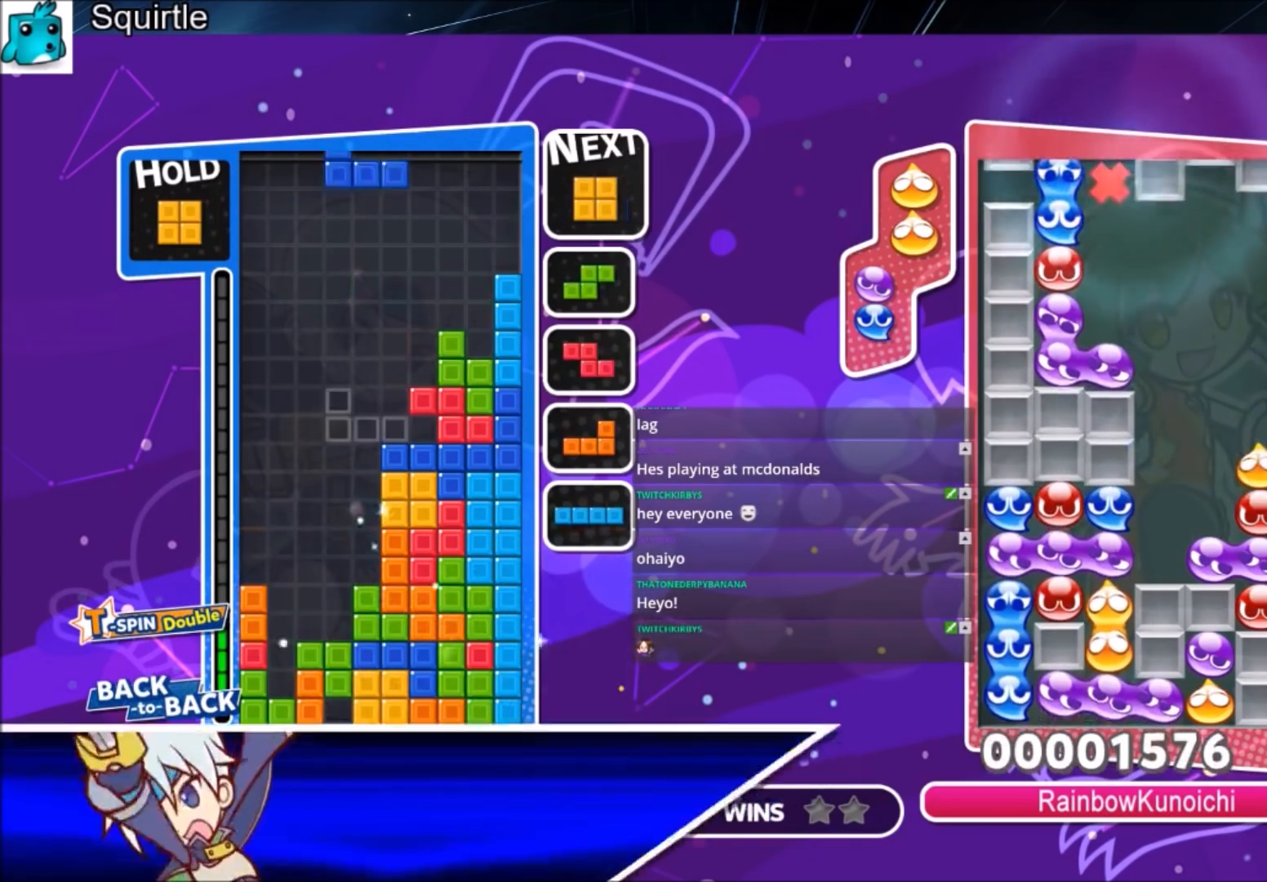
{"keys": ["down"], "events": [[33, "c", "down"], [100, "left", "down"], [167, "left", "up"], [233, "c", "up"], [334, "left", "down"], [400, "left", "up"], [467, "down", "down"]]}
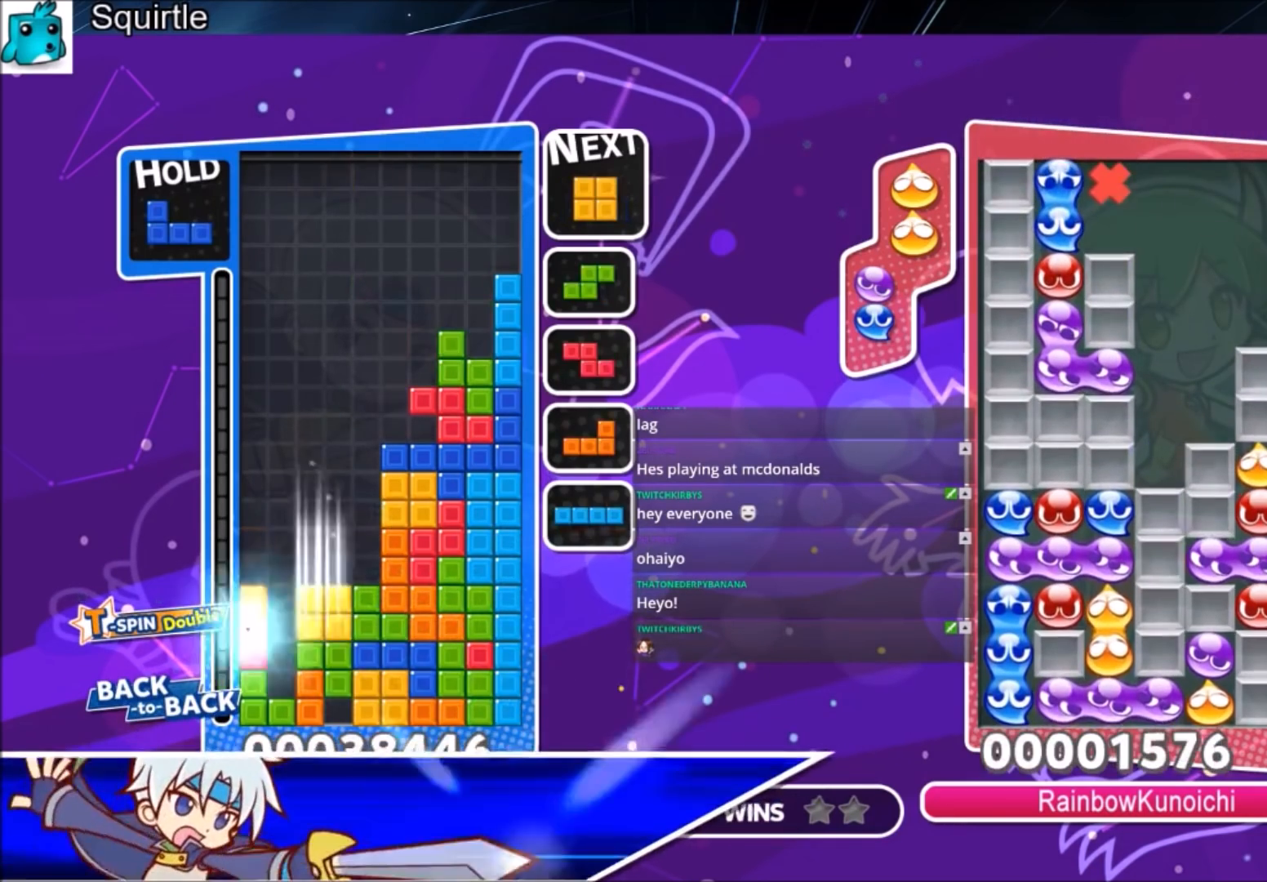
{"keys": [], "events": [[100, "down", "up"], [167, "c", "down"], [234, "z", "down"], [334, "c", "up"], [401, "down", "down"], [401, "z", "up"], [434, "down", "up"]]}
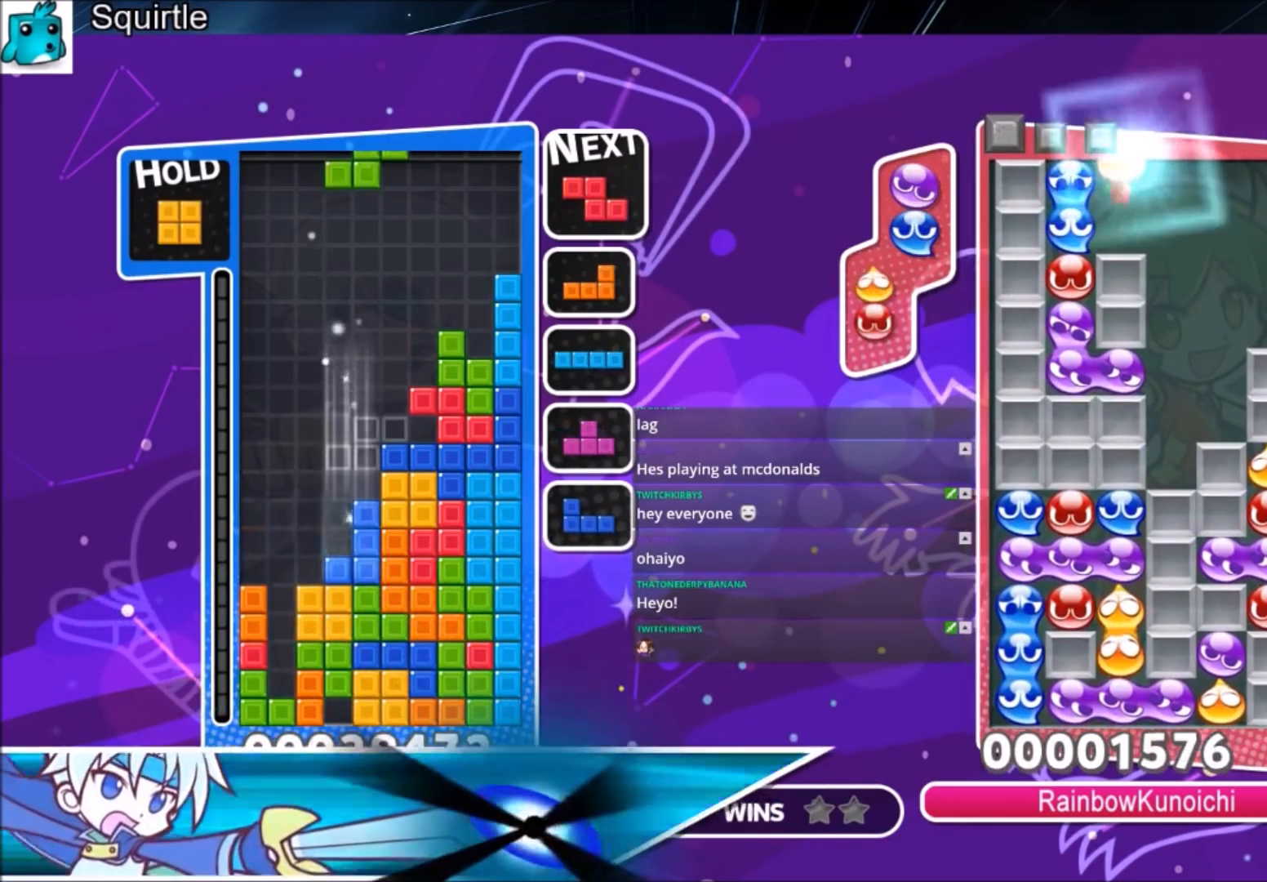
{"keys": ["down"], "events": [[100, "c", "down"], [167, "left", "down"], [233, "c", "up"], [267, "left", "up"], [367, "left", "down"], [467, "down", "down"], [500, "left", "up"]]}
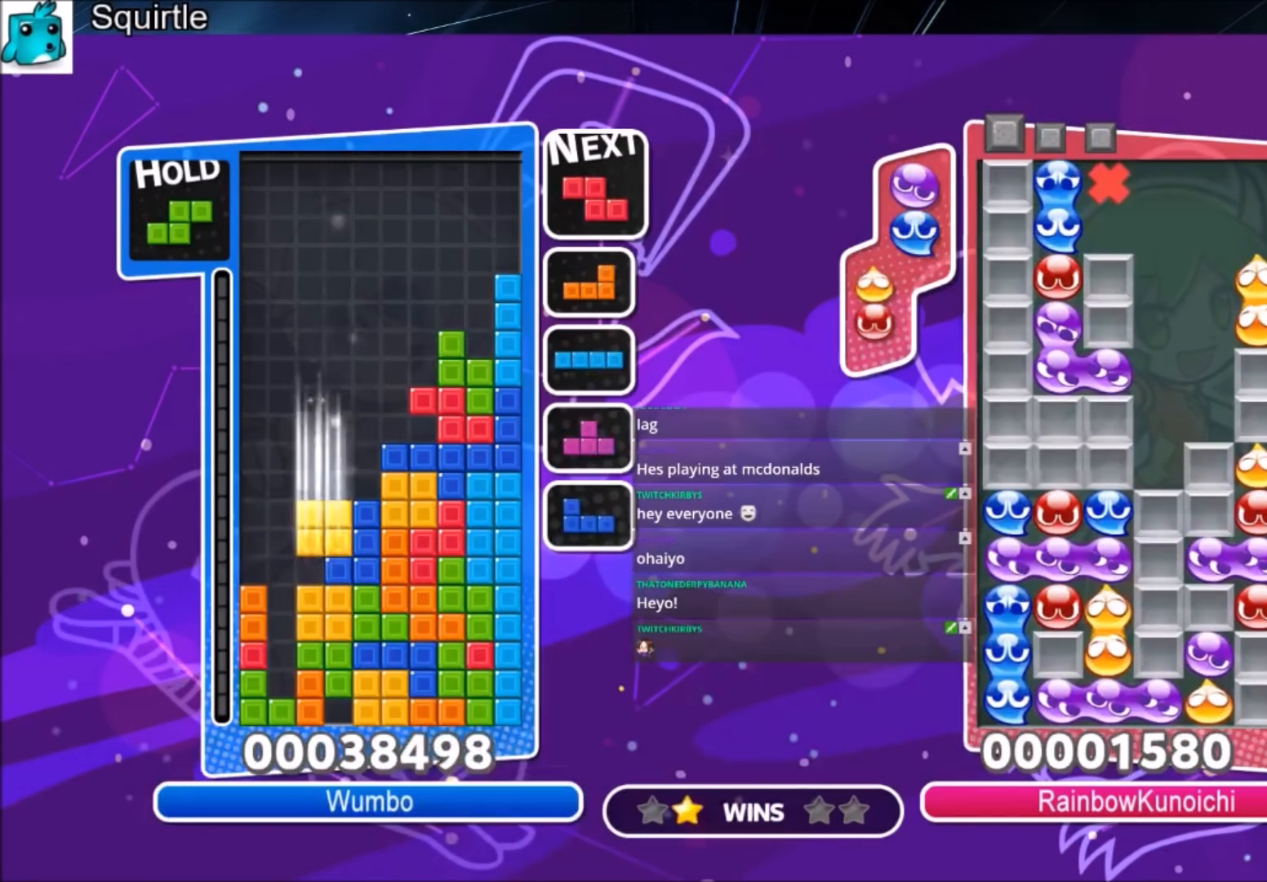
{"keys": ["right", "up"], "events": [[67, "down", "up"], [134, "up", "down"], [468, "right", "down"]]}